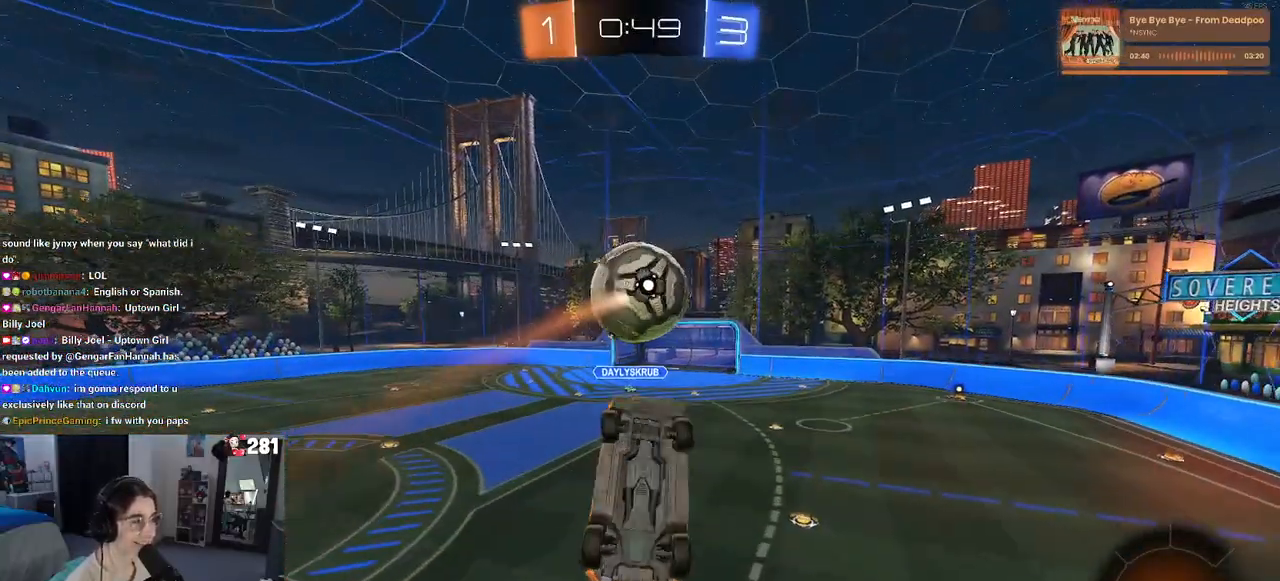
Gameplay with a controller (PlayStation layout); each line is a JSON object with the inputs held at the frame after it. "events" lists button and stick changes between this image and that frame as [ms after this image, input, new state], when the widget could be followed in between.
{"buttons": ["L1", "R1"], "left_stick": "left", "right_stick": "center", "events": [[117, "left_stick", "right"], [217, "left_stick", "center"], [267, "R2", "up"], [300, "left_stick", "down-left"], [400, "left_stick", "left"]]}
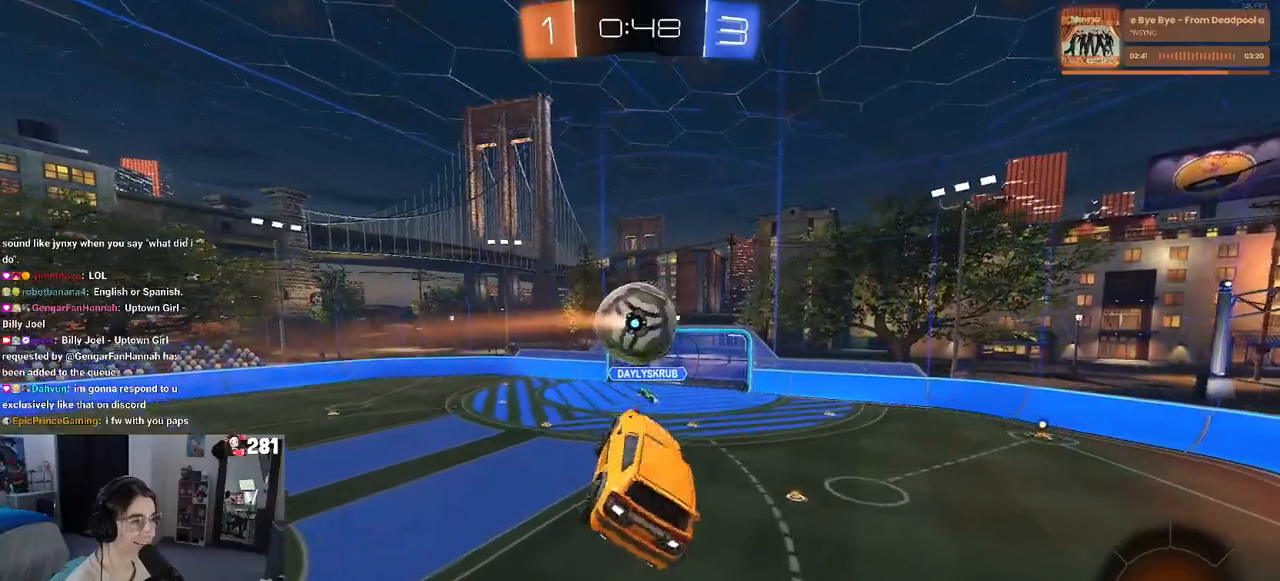
{"buttons": ["L1", "R1"], "left_stick": "up", "right_stick": "center", "events": [[167, "left_stick", "down"], [233, "left_stick", "down-right"], [383, "left_stick", "up"]]}
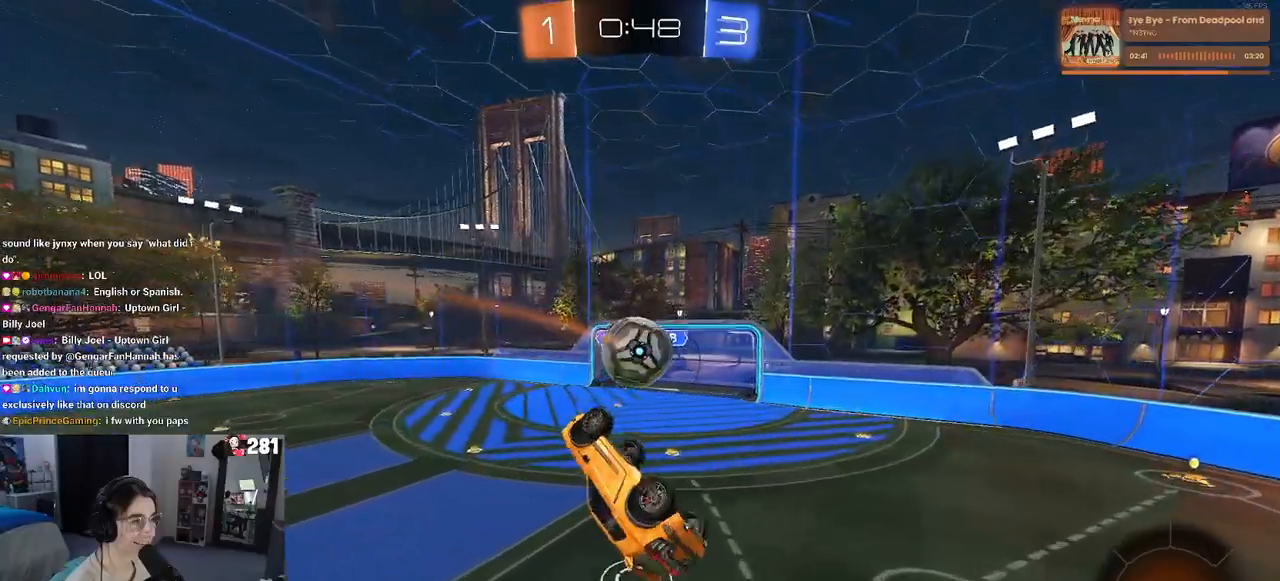
{"buttons": ["L1"], "left_stick": "down-right", "right_stick": "center", "events": [[50, "left_stick", "center"], [100, "left_stick", "down"], [200, "left_stick", "down-right"], [400, "R1", "up"]]}
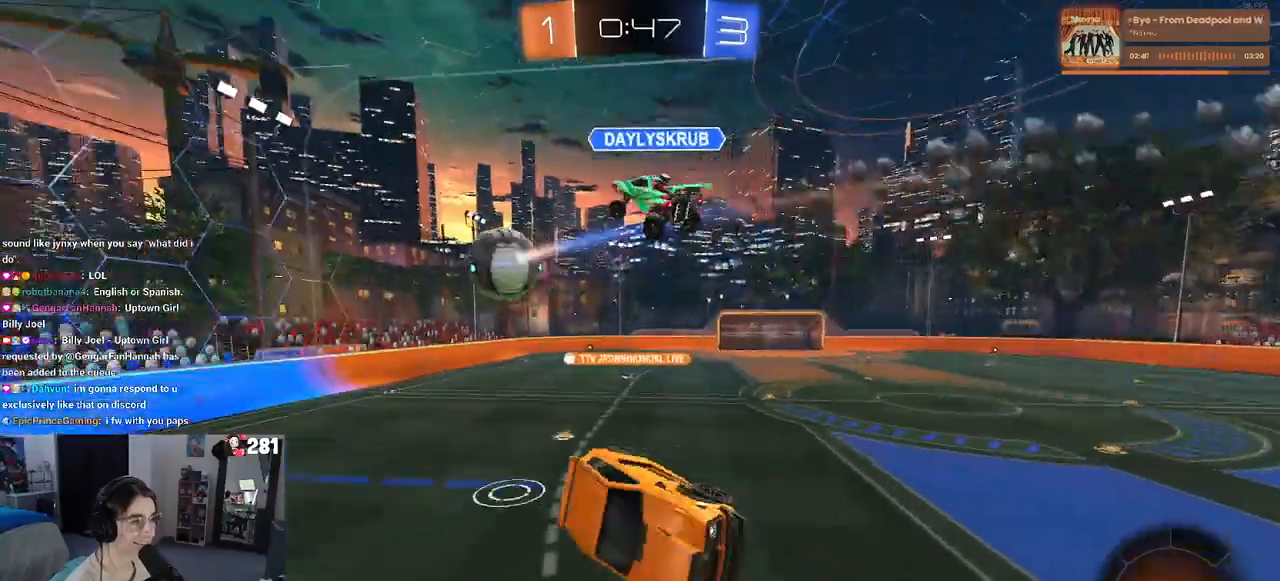
{"buttons": ["R2"], "left_stick": "right", "right_stick": "center", "events": [[50, "R2", "down"], [100, "L1", "up"], [100, "left_stick", "center"], [233, "TRIANGLE", "down"], [283, "left_stick", "right"], [367, "TRIANGLE", "up"]]}
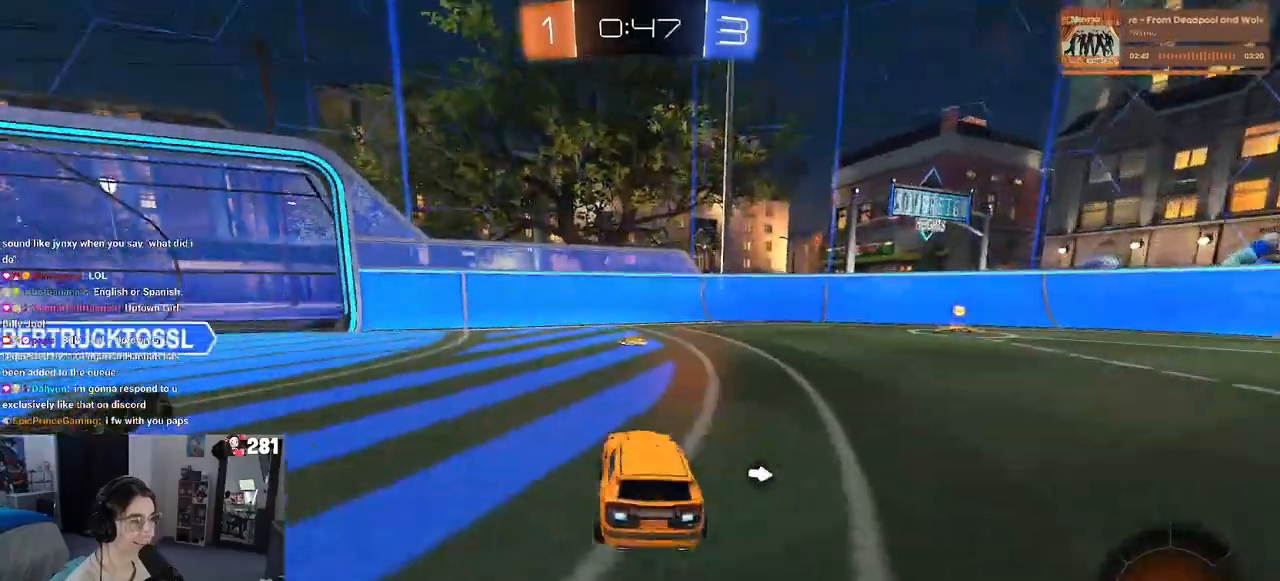
{"buttons": ["R2"], "left_stick": "right", "right_stick": "center", "events": [[250, "TRIANGLE", "down"], [317, "left_stick", "center"], [383, "TRIANGLE", "up"], [500, "left_stick", "right"]]}
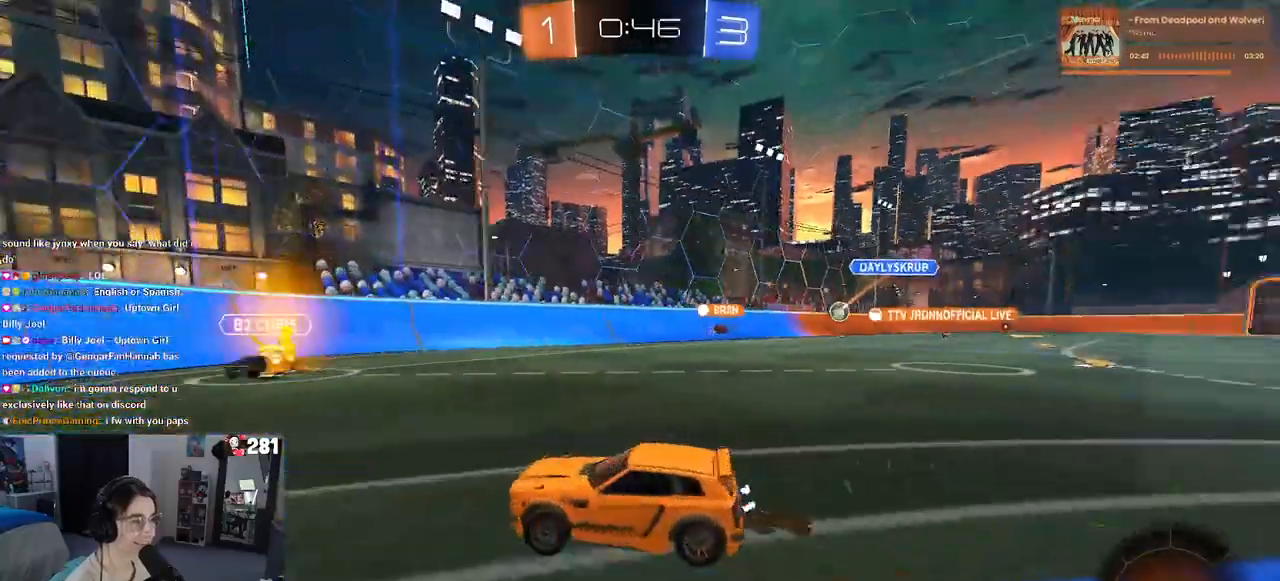
{"buttons": ["R2"], "left_stick": "right", "right_stick": "center", "events": [[350, "SQUARE", "down"], [433, "SQUARE", "up"]]}
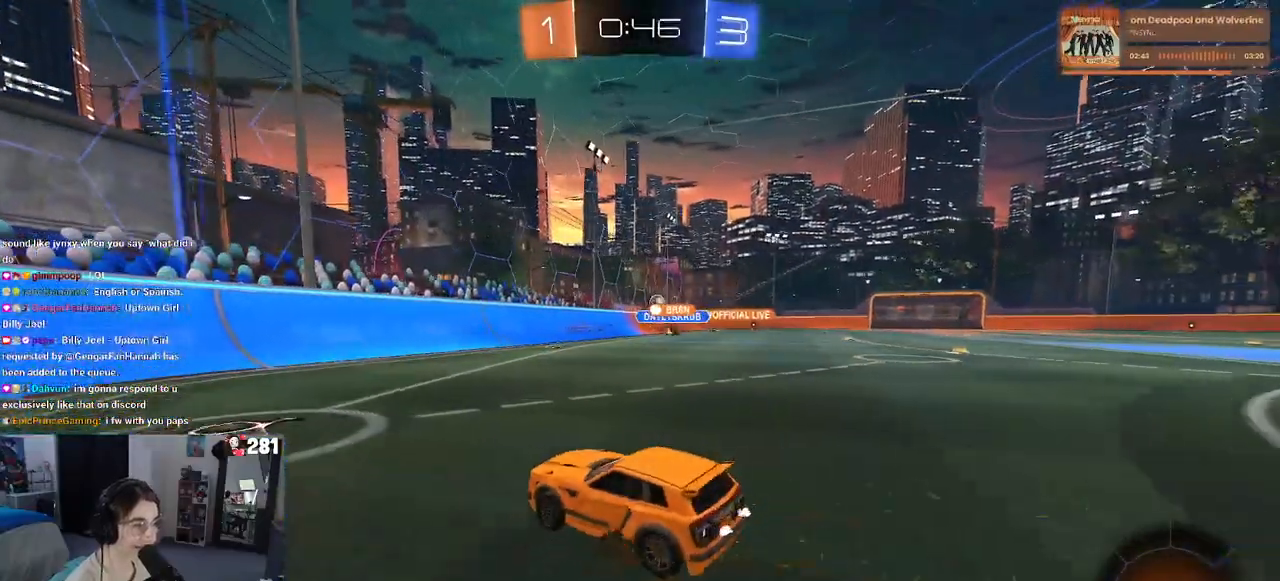
{"buttons": ["R2"], "left_stick": "right", "right_stick": "center", "events": []}
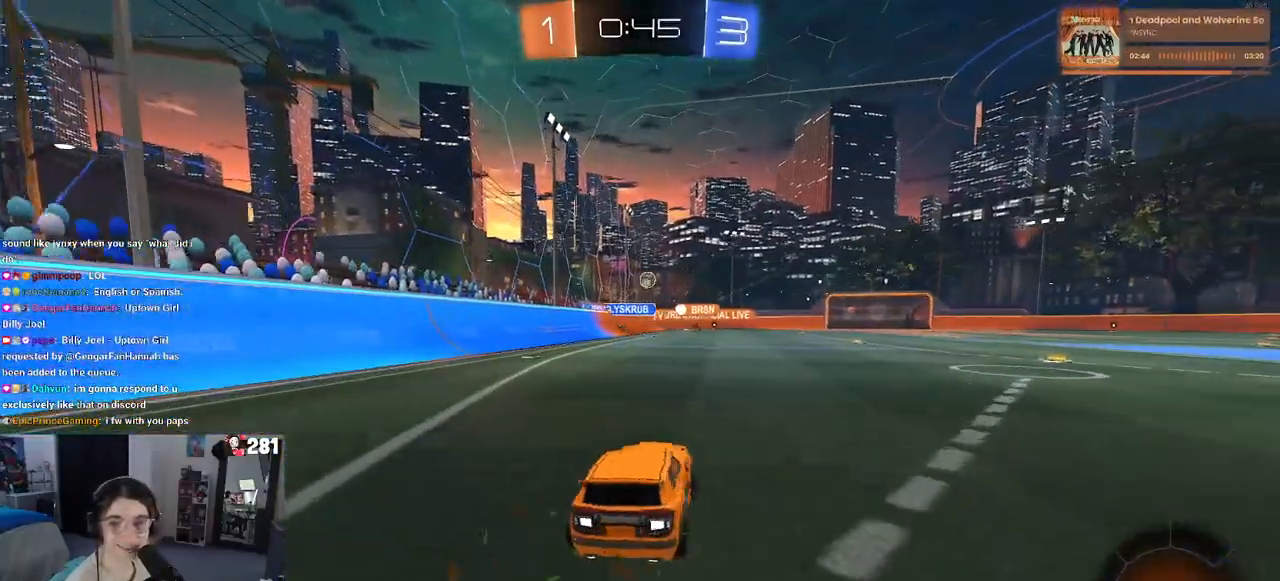
{"buttons": ["R2"], "left_stick": "down", "right_stick": "center", "events": [[217, "CROSS", "down"], [267, "left_stick", "up"], [317, "CROSS", "up"], [350, "left_stick", "up-left"], [367, "CROSS", "down"], [500, "CROSS", "up"], [500, "left_stick", "down"]]}
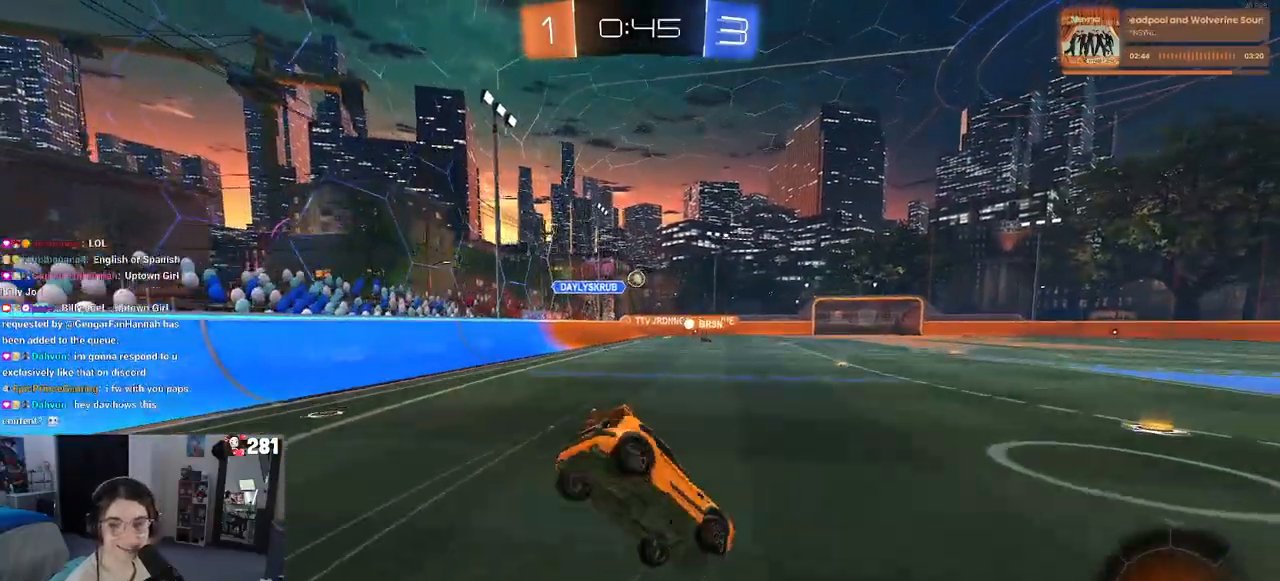
{"buttons": ["SQUARE", "R2"], "left_stick": "down-left", "right_stick": "center", "events": [[33, "TRIANGLE", "down"], [133, "TRIANGLE", "up"], [267, "left_stick", "down-left"], [333, "SQUARE", "down"]]}
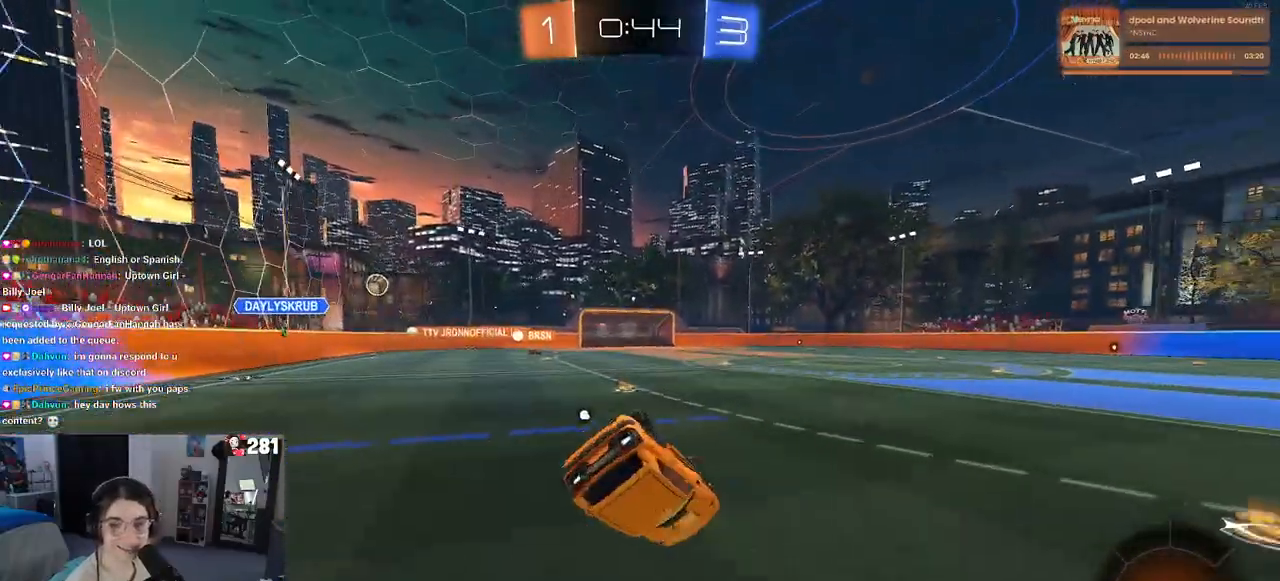
{"buttons": ["CROSS", "R2"], "left_stick": "down", "right_stick": "center", "events": [[333, "left_stick", "center"], [417, "SQUARE", "up"], [450, "left_stick", "down"], [467, "CROSS", "down"]]}
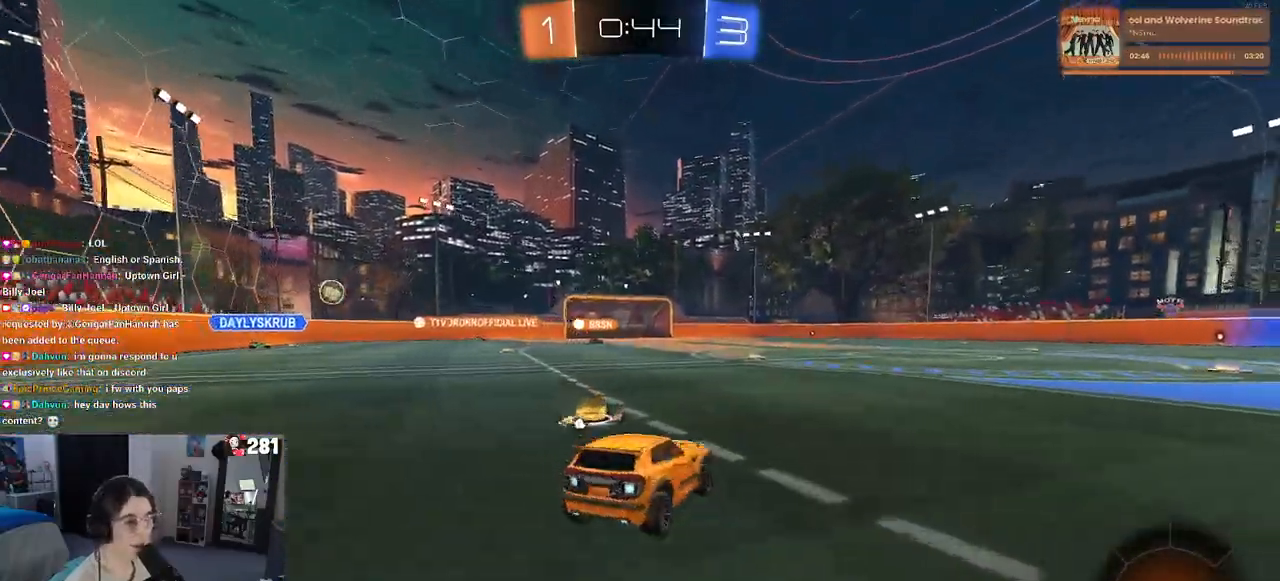
{"buttons": ["CROSS", "R1", "R2"], "left_stick": "up", "right_stick": "center", "events": [[50, "CROSS", "up"], [317, "left_stick", "left"], [400, "left_stick", "center"], [450, "R1", "down"], [450, "left_stick", "right"], [467, "CROSS", "down"], [500, "left_stick", "up"]]}
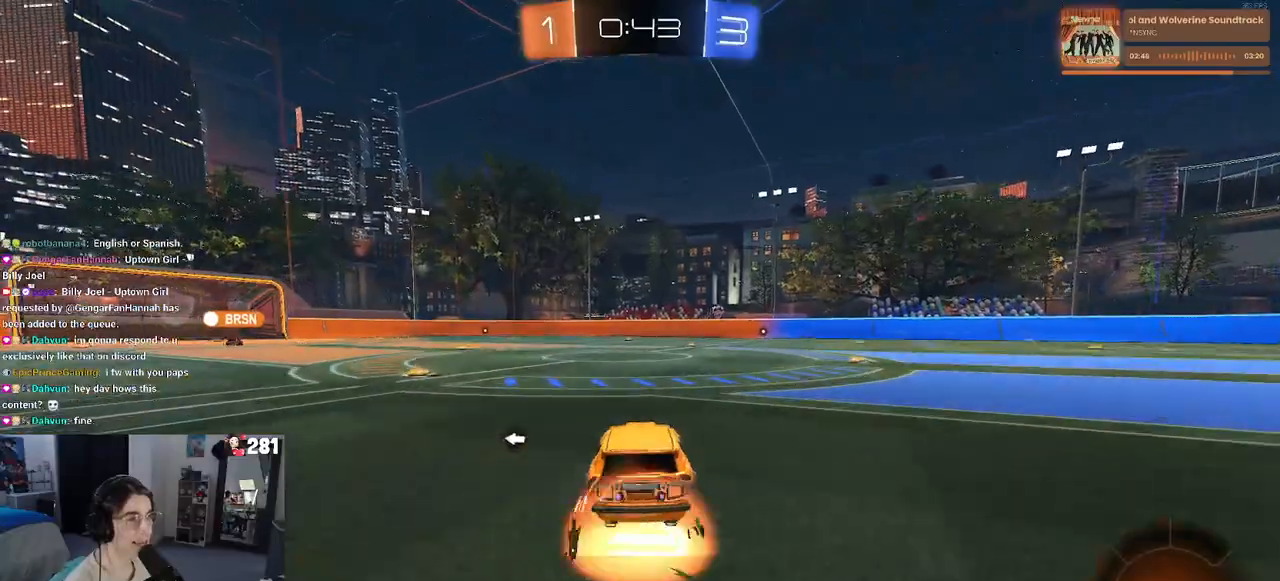
{"buttons": ["R1", "R2"], "left_stick": "down-left", "right_stick": "center", "events": [[33, "left_stick", "up-left"], [67, "CROSS", "up"], [117, "CROSS", "down"], [217, "left_stick", "down"], [233, "CROSS", "up"], [283, "TRIANGLE", "down"], [400, "TRIANGLE", "up"], [433, "left_stick", "down-left"]]}
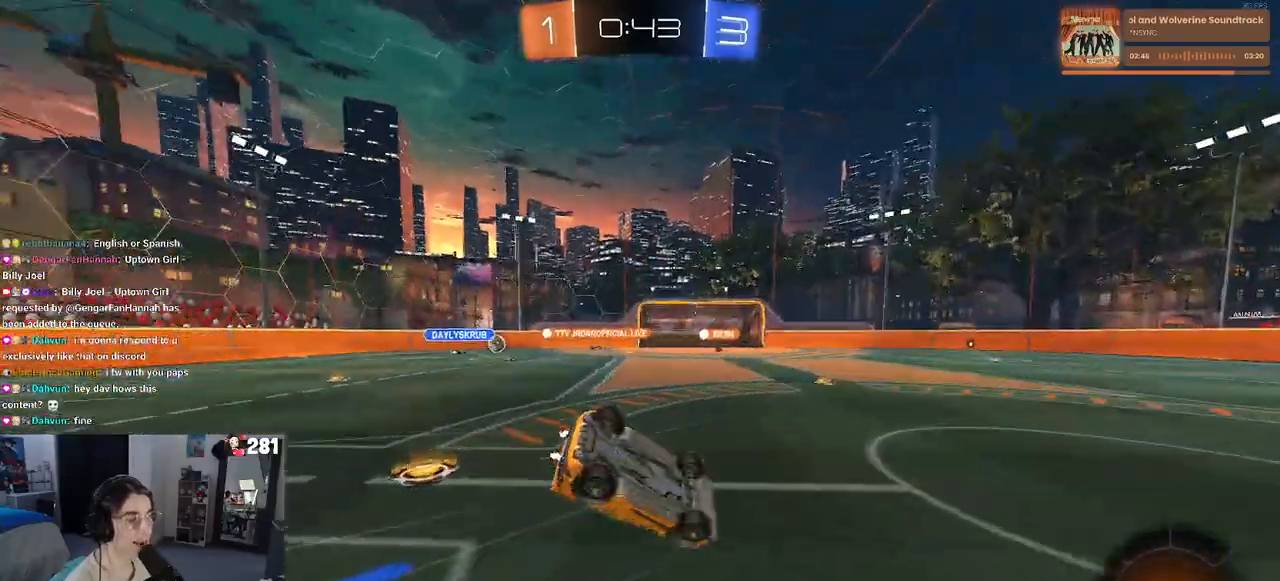
{"buttons": ["R2"], "left_stick": "center", "right_stick": "center", "events": [[133, "SQUARE", "down"], [300, "R1", "up"], [400, "SQUARE", "up"], [483, "left_stick", "center"]]}
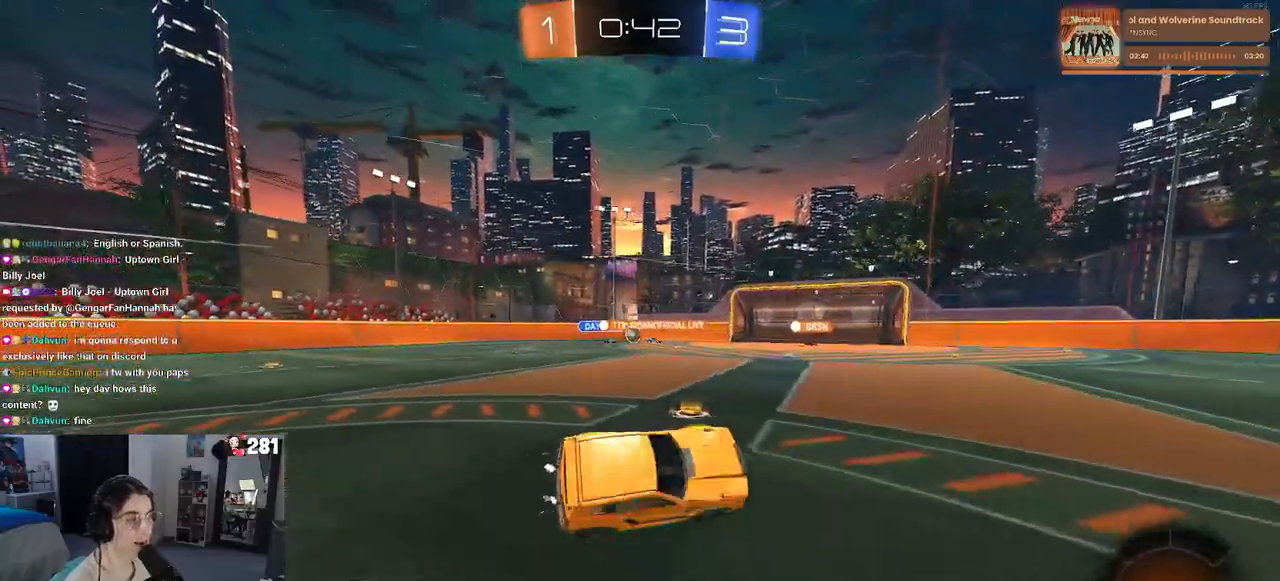
{"buttons": ["TRIANGLE", "R1", "R2"], "left_stick": "center", "right_stick": "center", "events": [[417, "TRIANGLE", "down"], [483, "R1", "down"]]}
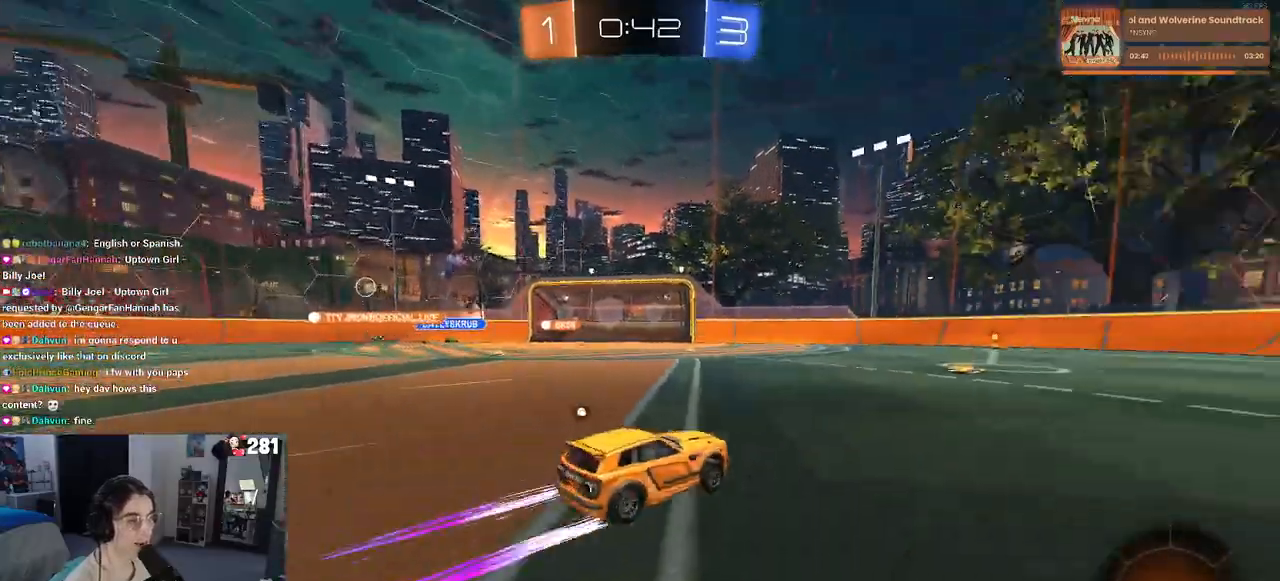
{"buttons": ["R1", "R2"], "left_stick": "center", "right_stick": "center", "events": [[33, "TRIANGLE", "up"]]}
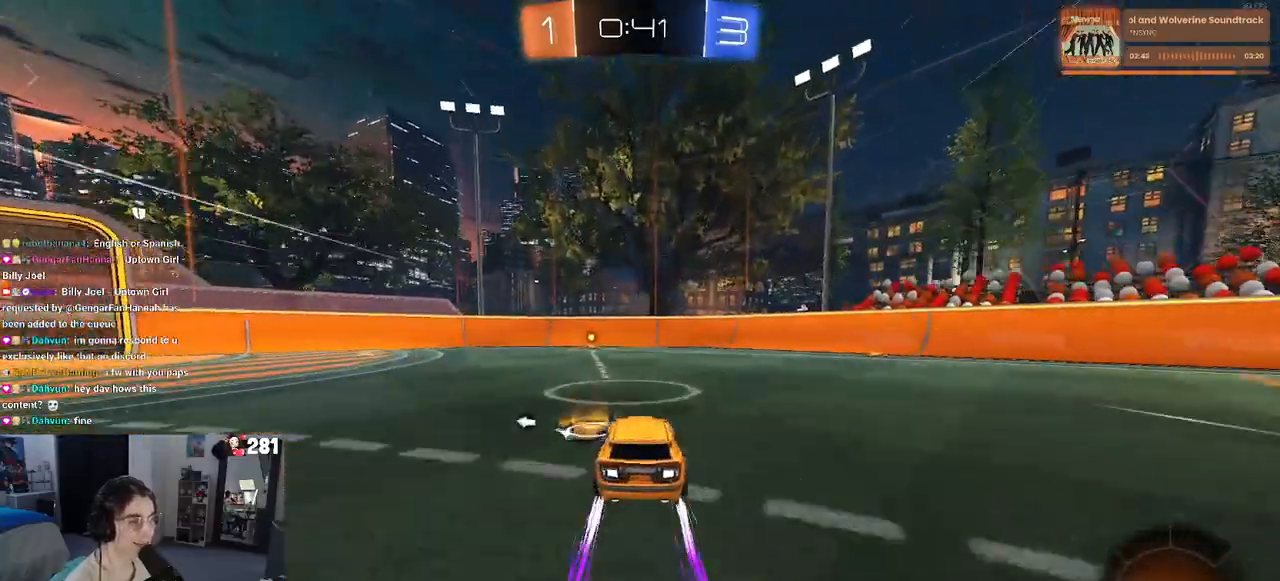
{"buttons": ["R2"], "left_stick": "left", "right_stick": "center", "events": [[50, "TRIANGLE", "down"], [200, "TRIANGLE", "up"], [217, "R1", "up"], [500, "left_stick", "left"]]}
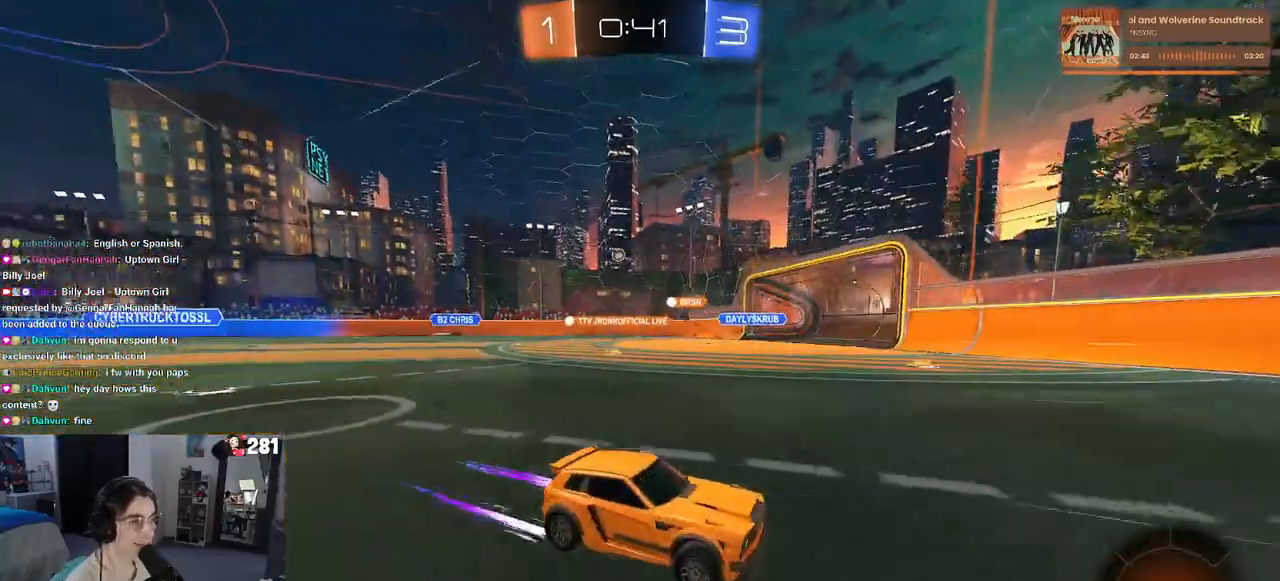
{"buttons": ["R2"], "left_stick": "left", "right_stick": "center", "events": []}
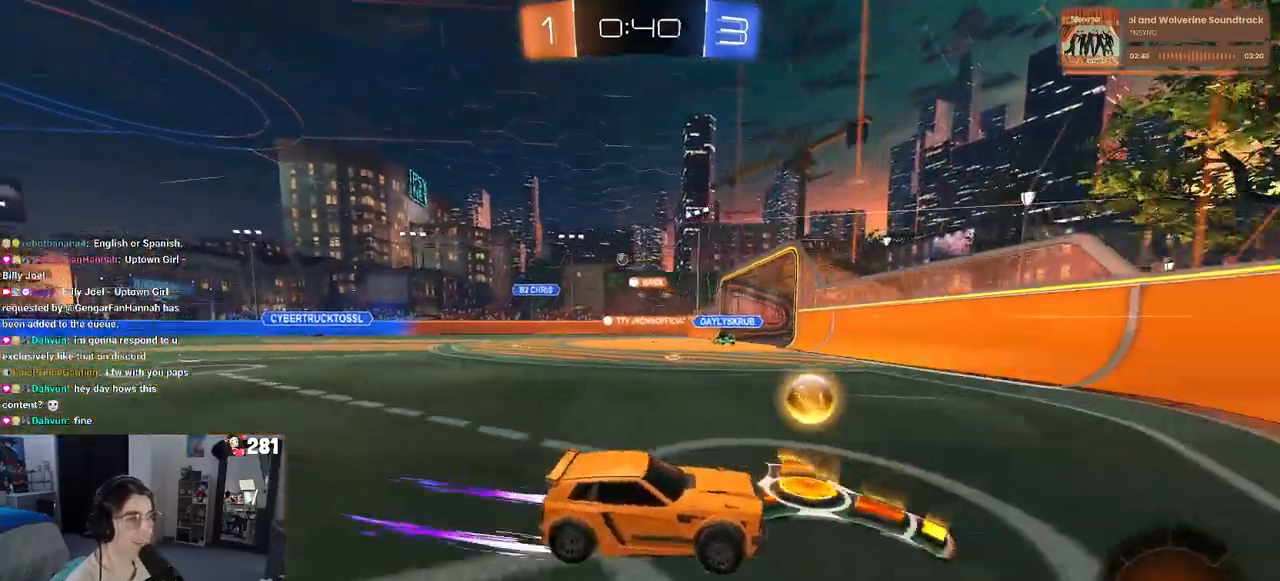
{"buttons": ["R2"], "left_stick": "left", "right_stick": "center", "events": []}
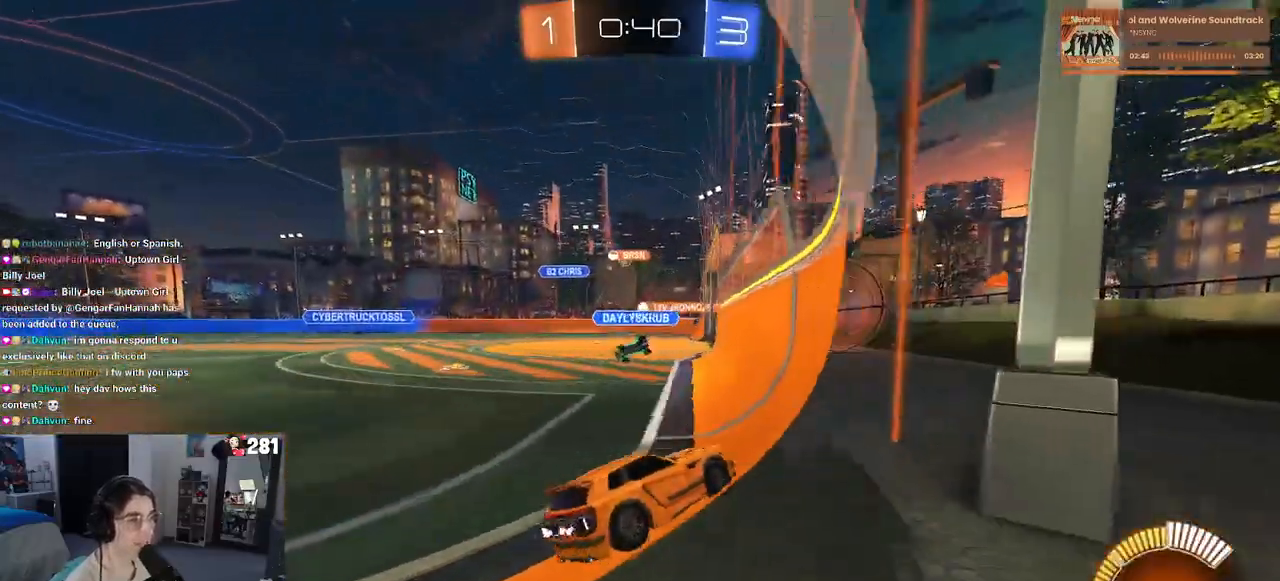
{"buttons": ["R2"], "left_stick": "center", "right_stick": "center", "events": [[450, "left_stick", "center"]]}
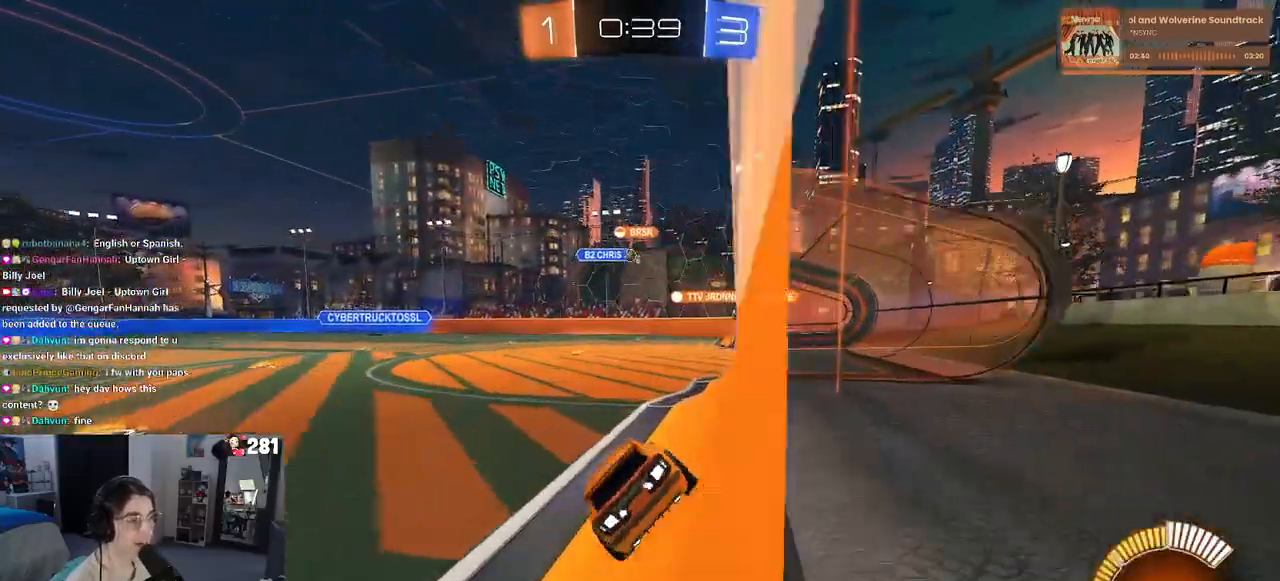
{"buttons": [], "left_stick": "center", "right_stick": "center", "events": [[17, "R2", "up"], [283, "L2", "down"], [450, "L2", "up"]]}
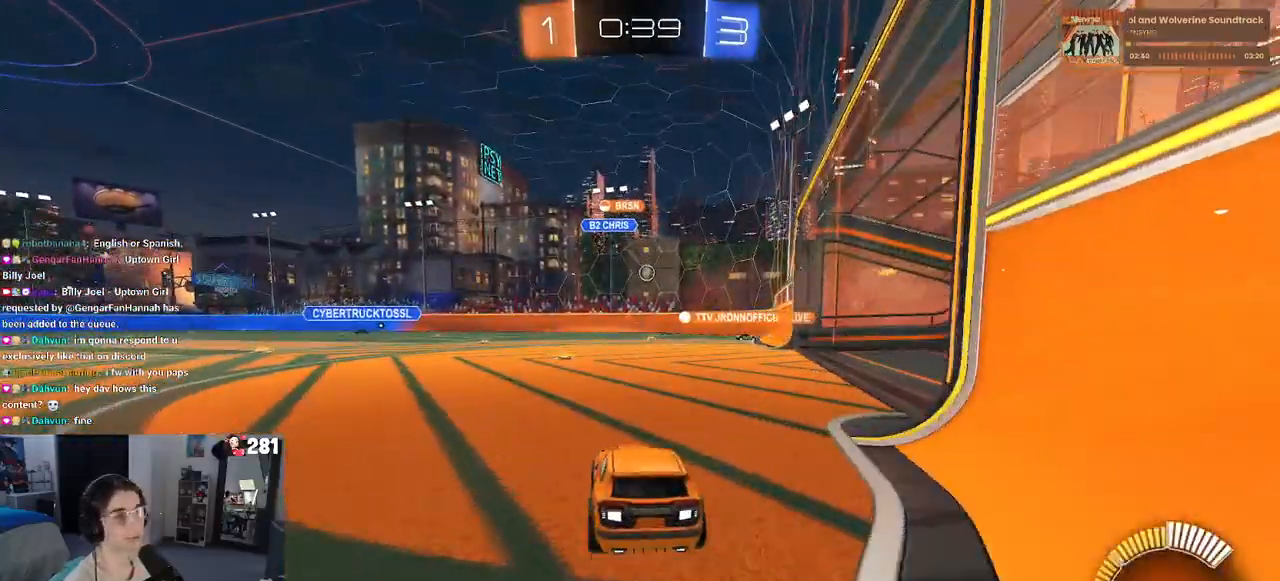
{"buttons": [], "left_stick": "right", "right_stick": "center", "events": [[250, "R2", "down"], [250, "left_stick", "right"], [333, "L2", "down"], [433, "R2", "up"], [483, "L2", "up"]]}
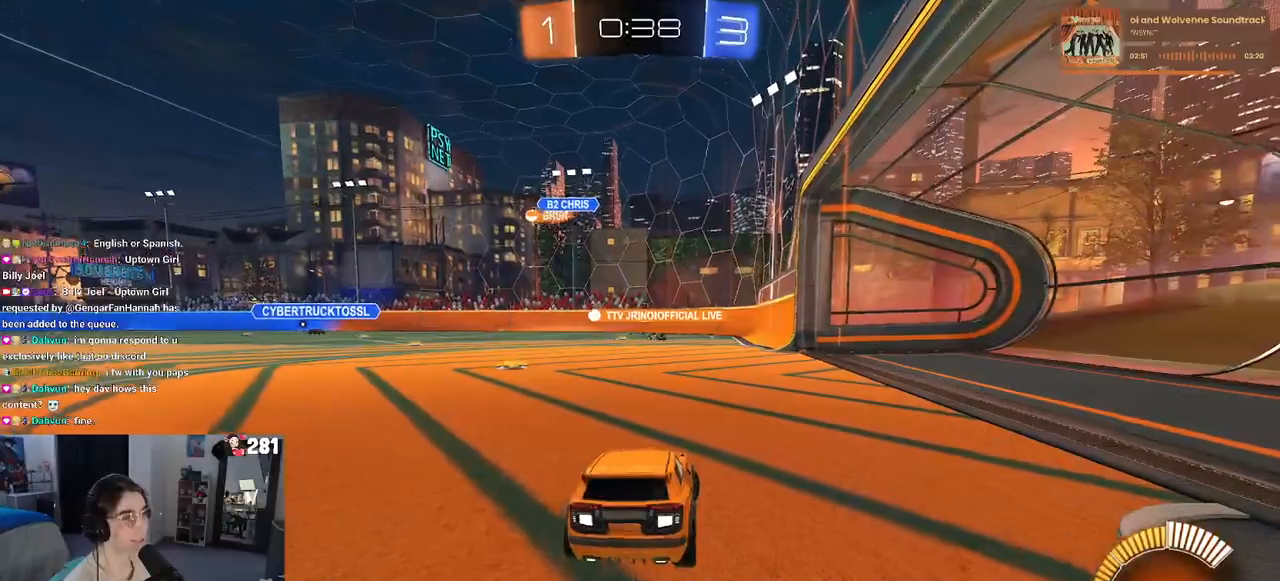
{"buttons": ["R2"], "left_stick": "right", "right_stick": "center", "events": [[17, "R2", "down"]]}
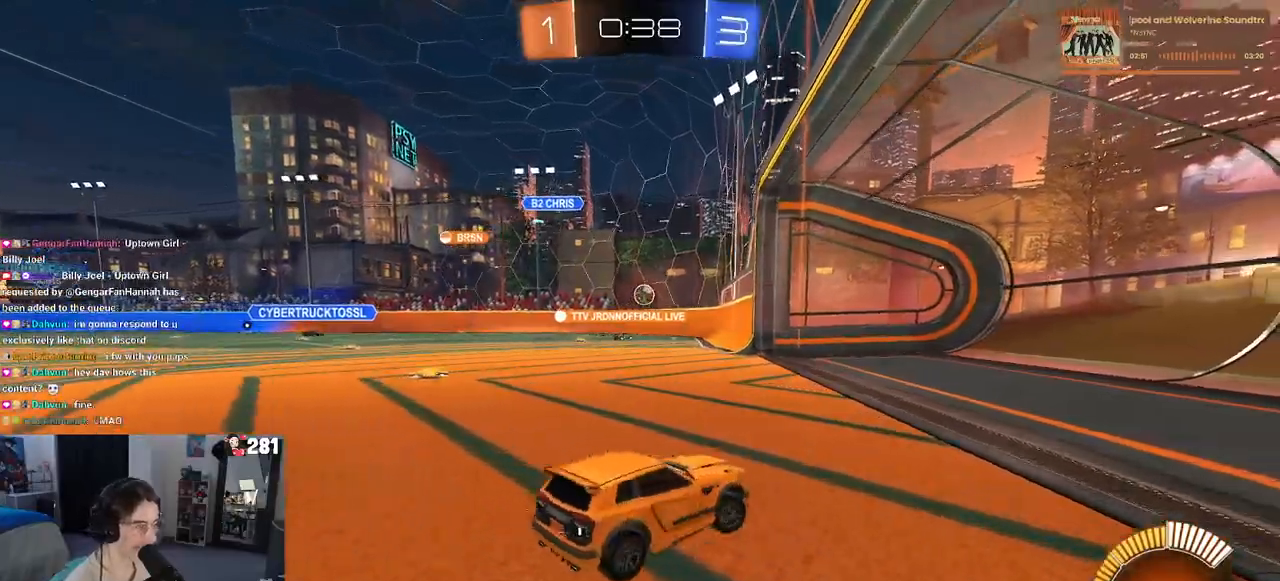
{"buttons": ["R2"], "left_stick": "left", "right_stick": "center", "events": [[267, "left_stick", "center"], [417, "left_stick", "left"]]}
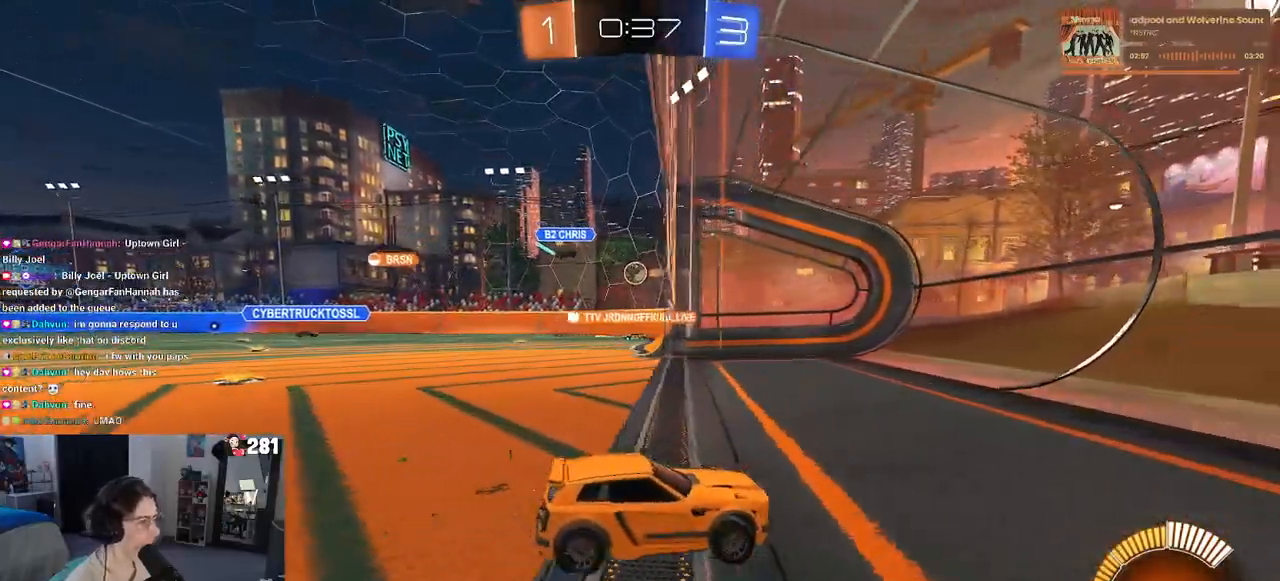
{"buttons": ["R2"], "left_stick": "left", "right_stick": "center", "events": []}
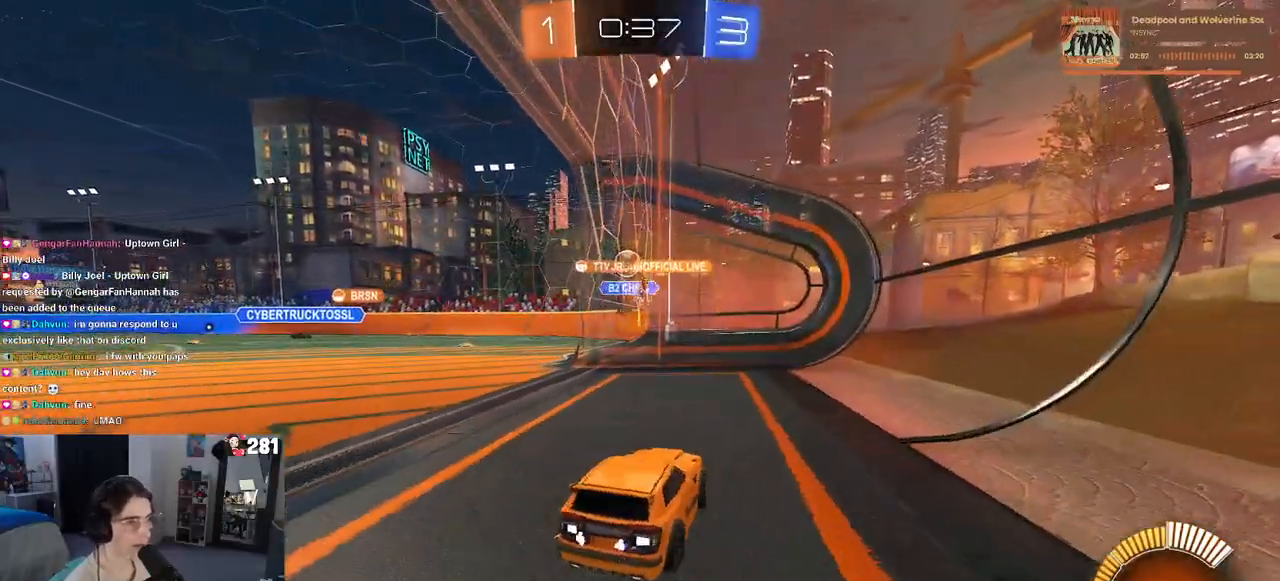
{"buttons": ["R2"], "left_stick": "right", "right_stick": "center", "events": [[300, "left_stick", "center"], [467, "left_stick", "right"]]}
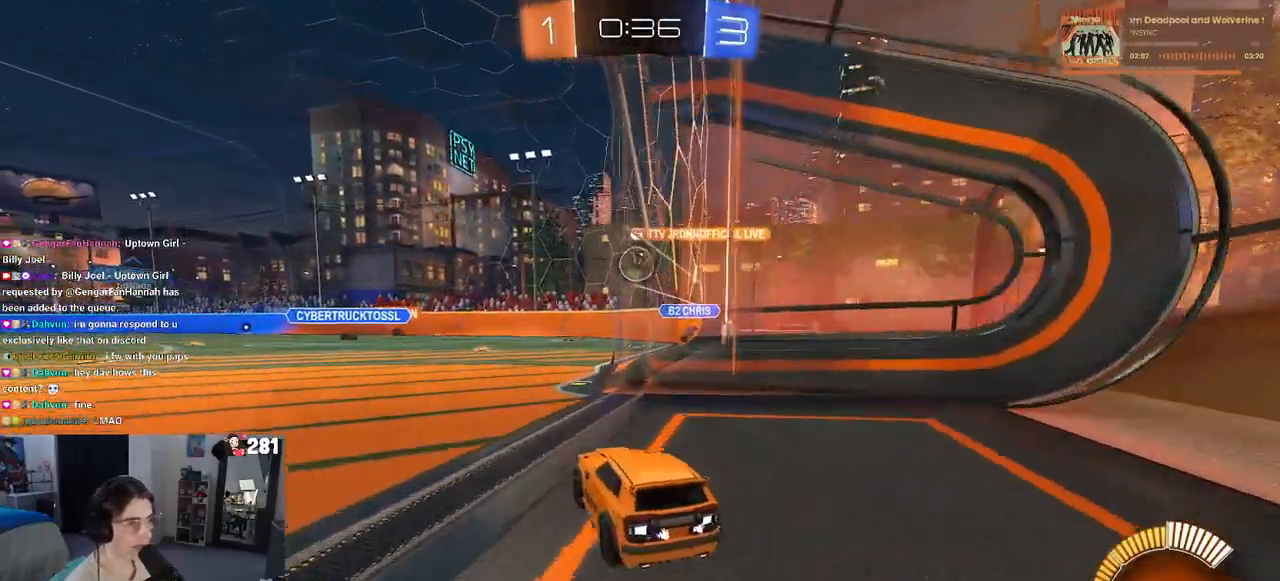
{"buttons": ["CROSS", "R1", "R2"], "left_stick": "down", "right_stick": "center", "events": [[67, "left_stick", "center"], [100, "R1", "down"], [450, "left_stick", "down"], [483, "CROSS", "down"]]}
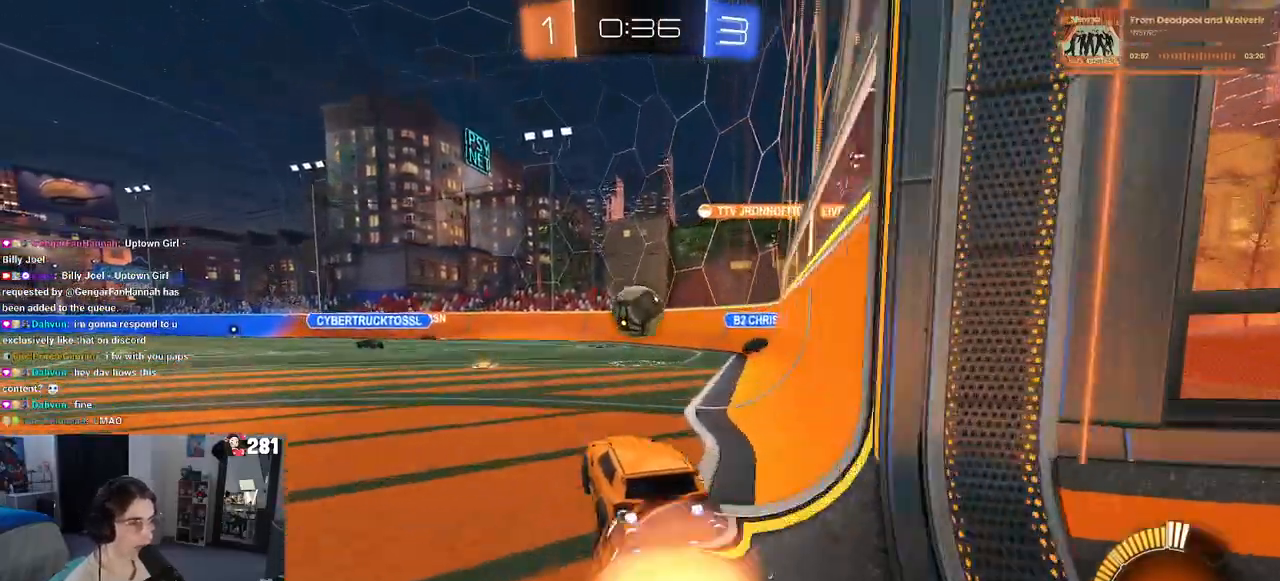
{"buttons": ["CROSS", "R1", "R2"], "left_stick": "up-right", "right_stick": "center"}
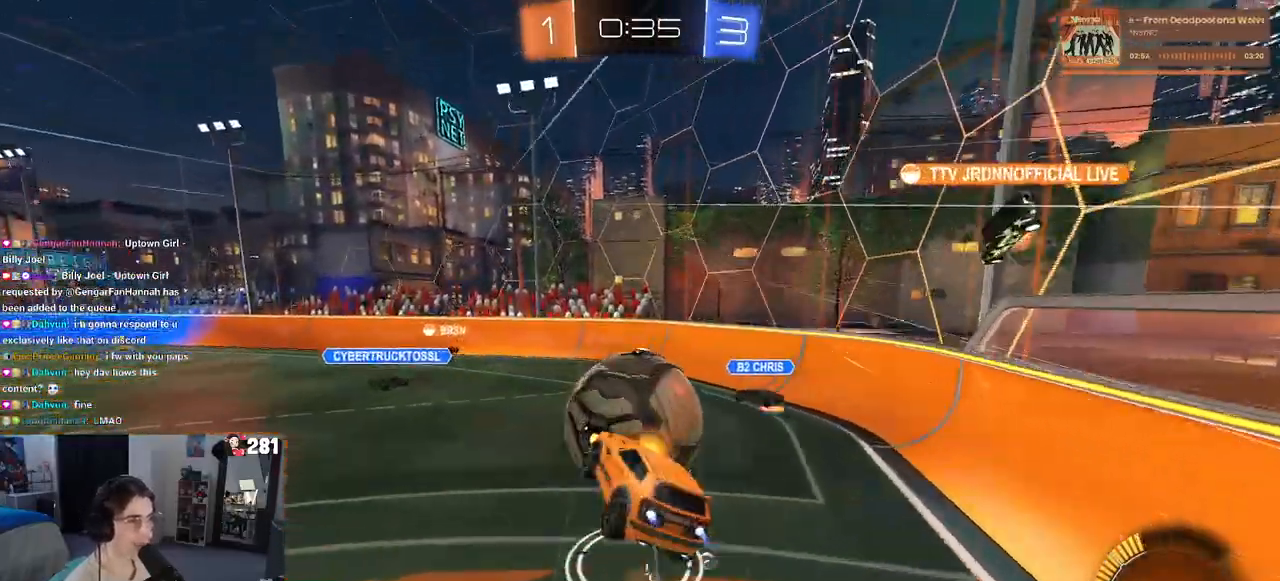
{"buttons": ["SQUARE", "R2"], "left_stick": "down", "right_stick": "center", "events": [[33, "left_stick", "down-right"], [67, "CROSS", "up"], [83, "left_stick", "down"], [350, "R1", "up"], [433, "SQUARE", "down"]]}
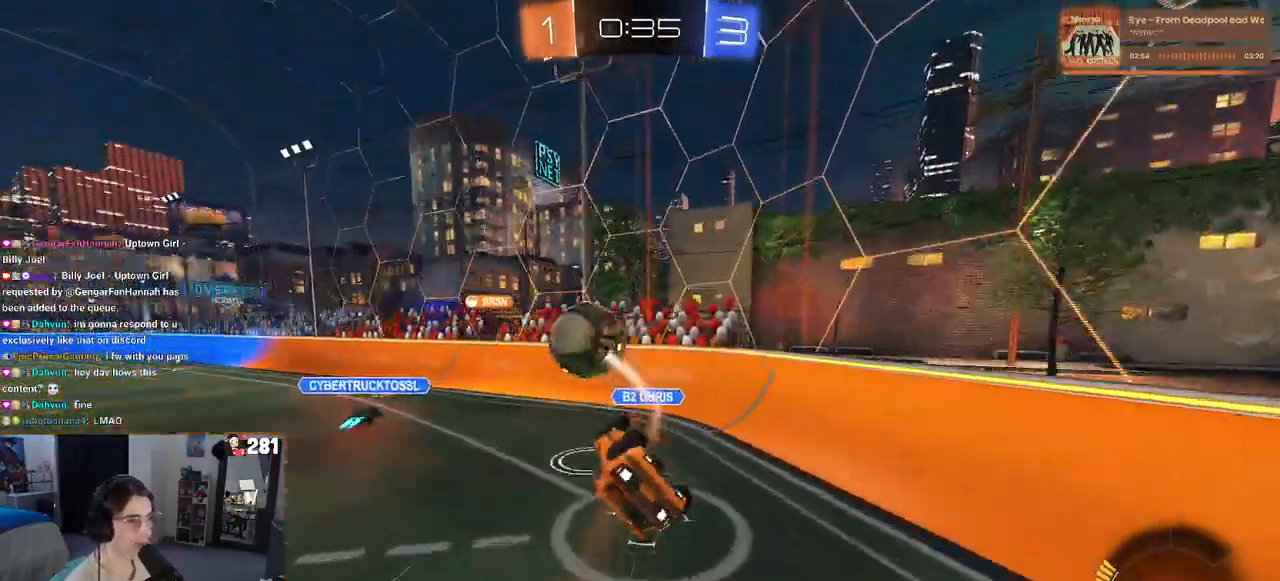
{"buttons": ["R2"], "left_stick": "center", "right_stick": "center", "events": [[50, "SQUARE", "up"], [367, "left_stick", "center"]]}